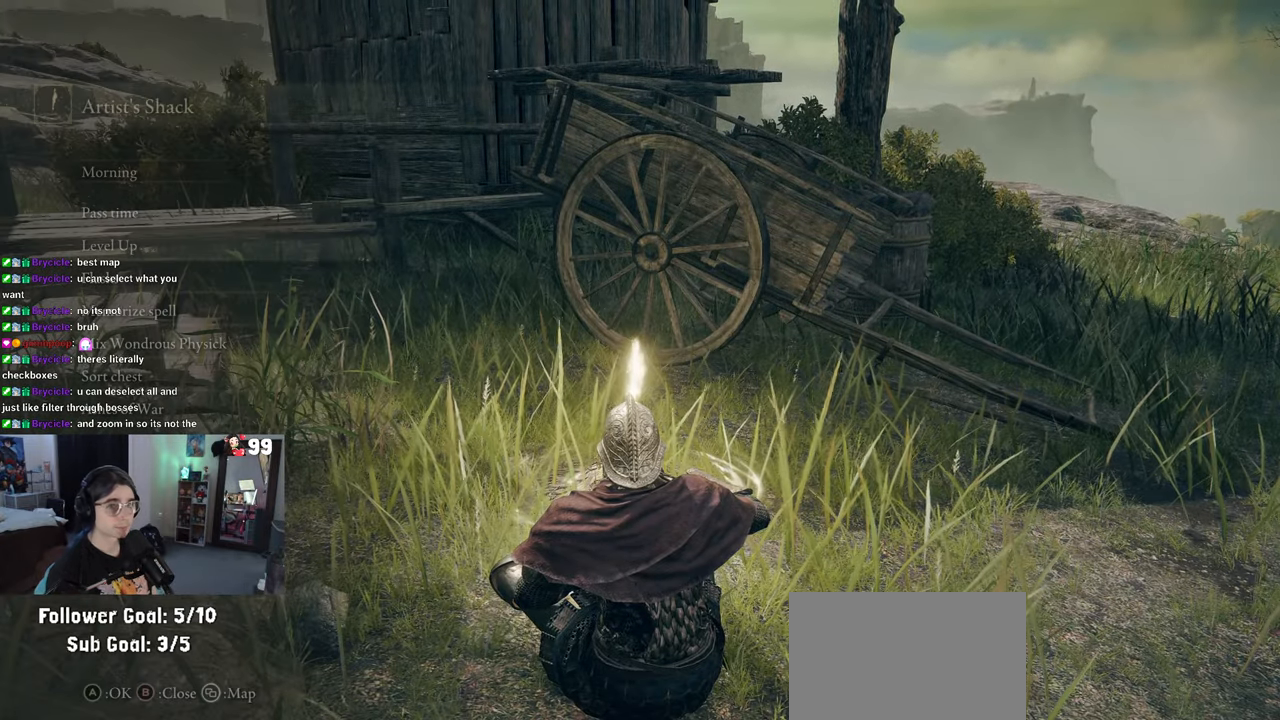
Gameplay with a controller (PlayStation layout); each line is a JSON object with the inputs held at the frame after it. "events" lists button and stick changes between this image and that frame as [ms after this image, input, new state], when the widget could be followed in between.
{"buttons": [], "left_stick": "center", "right_stick": "center", "events": [[50, "CIRCLE", "up"]]}
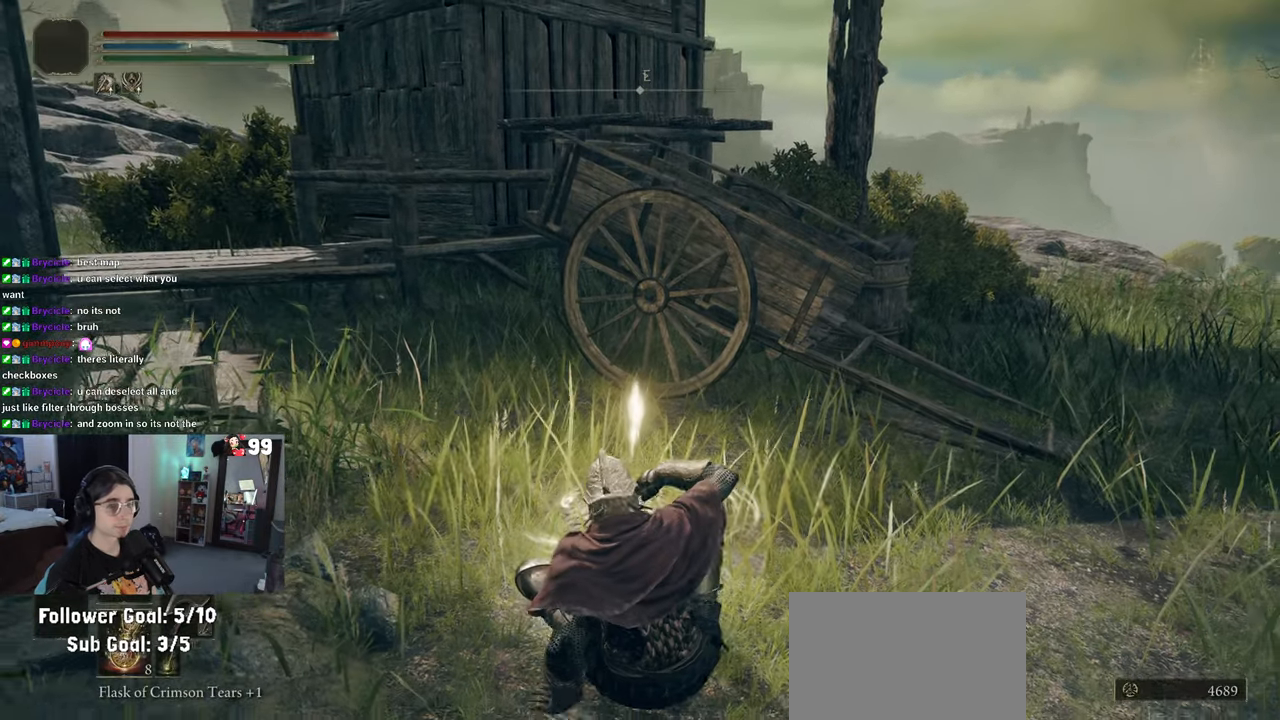
{"buttons": [], "left_stick": "center", "right_stick": "center", "events": []}
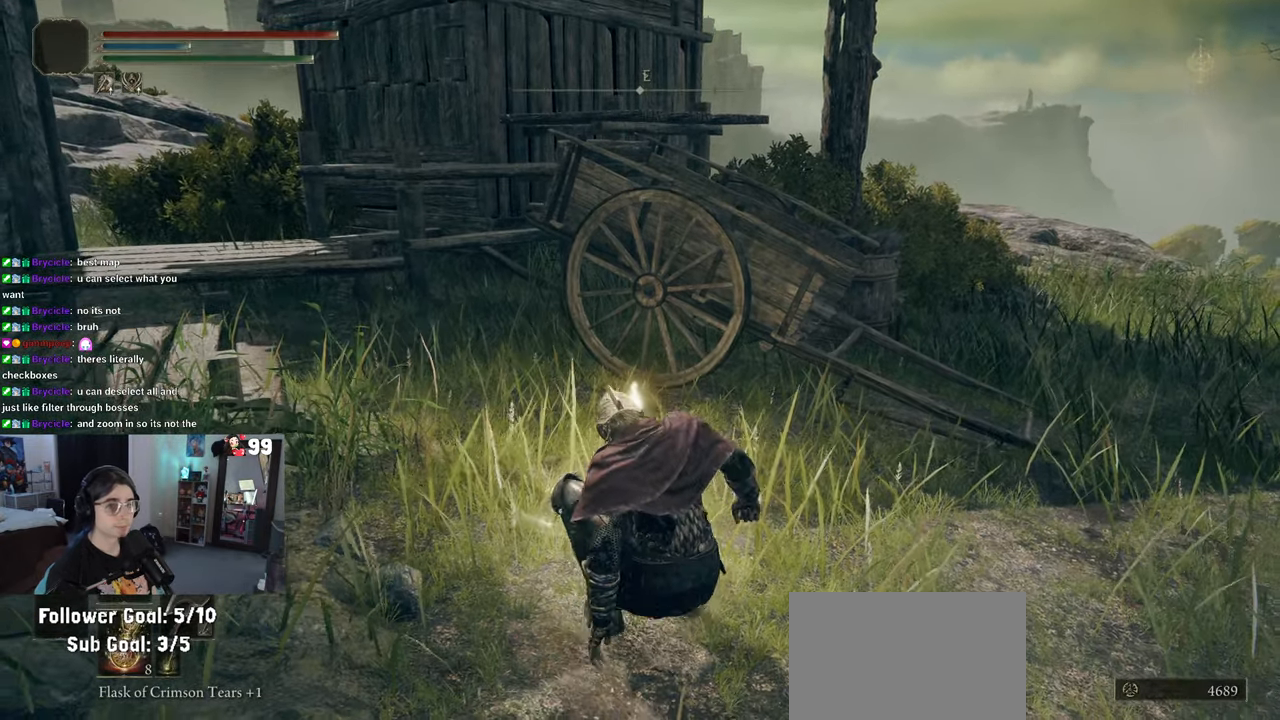
{"buttons": [], "left_stick": "center", "right_stick": "center", "events": []}
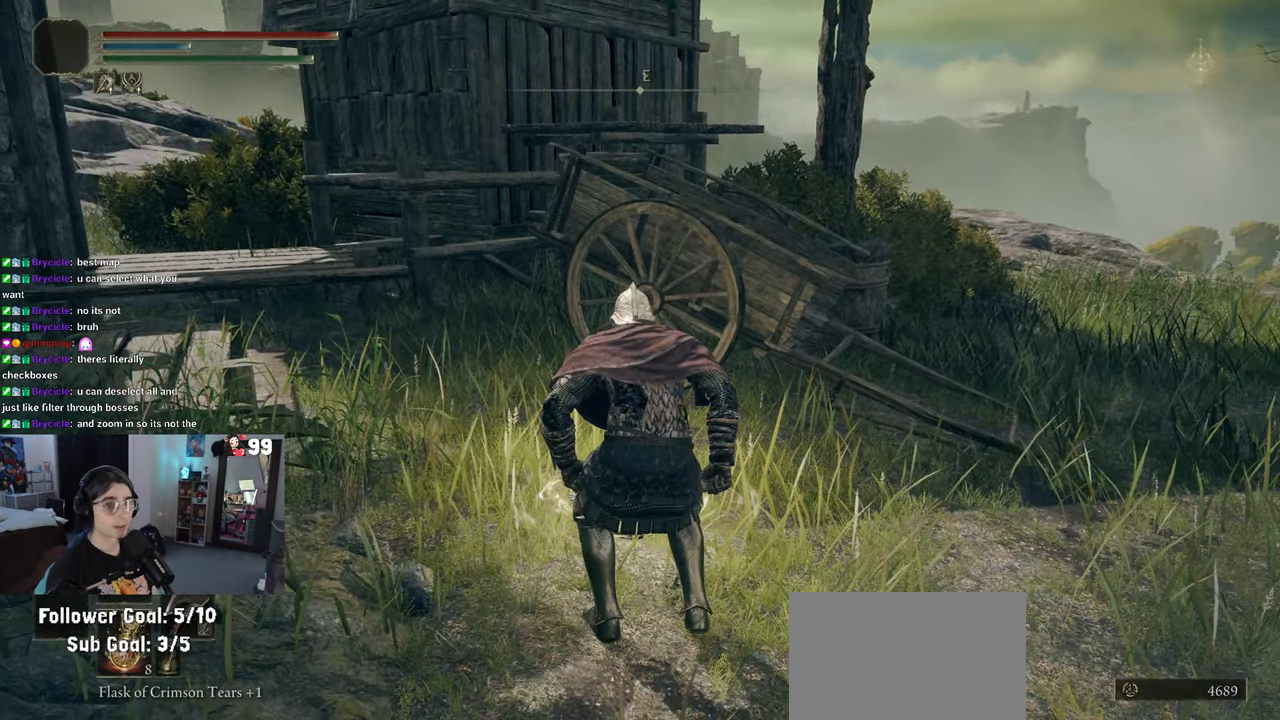
{"buttons": [], "left_stick": "center", "right_stick": "center", "events": [[367, "START", "down"], [500, "START", "up"]]}
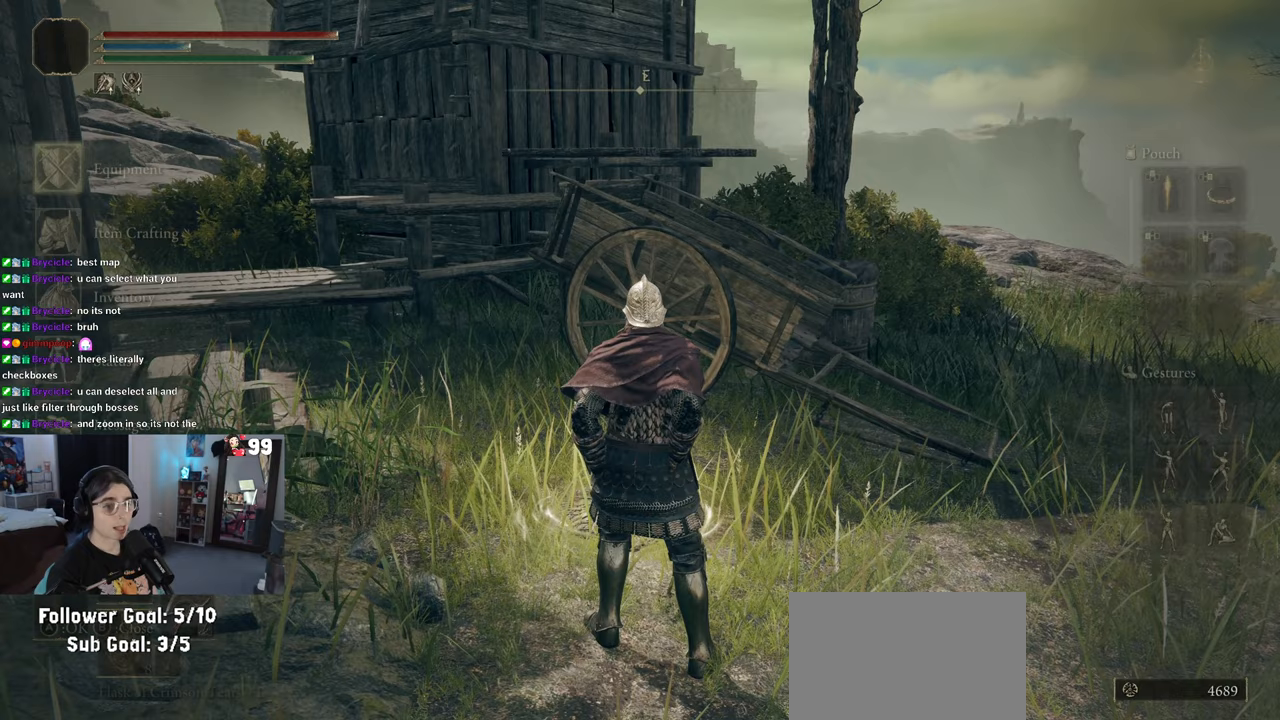
{"buttons": [], "left_stick": "center", "right_stick": "center", "events": [[200, "DPAD_DOWN", "down"], [317, "DPAD_DOWN", "up"]]}
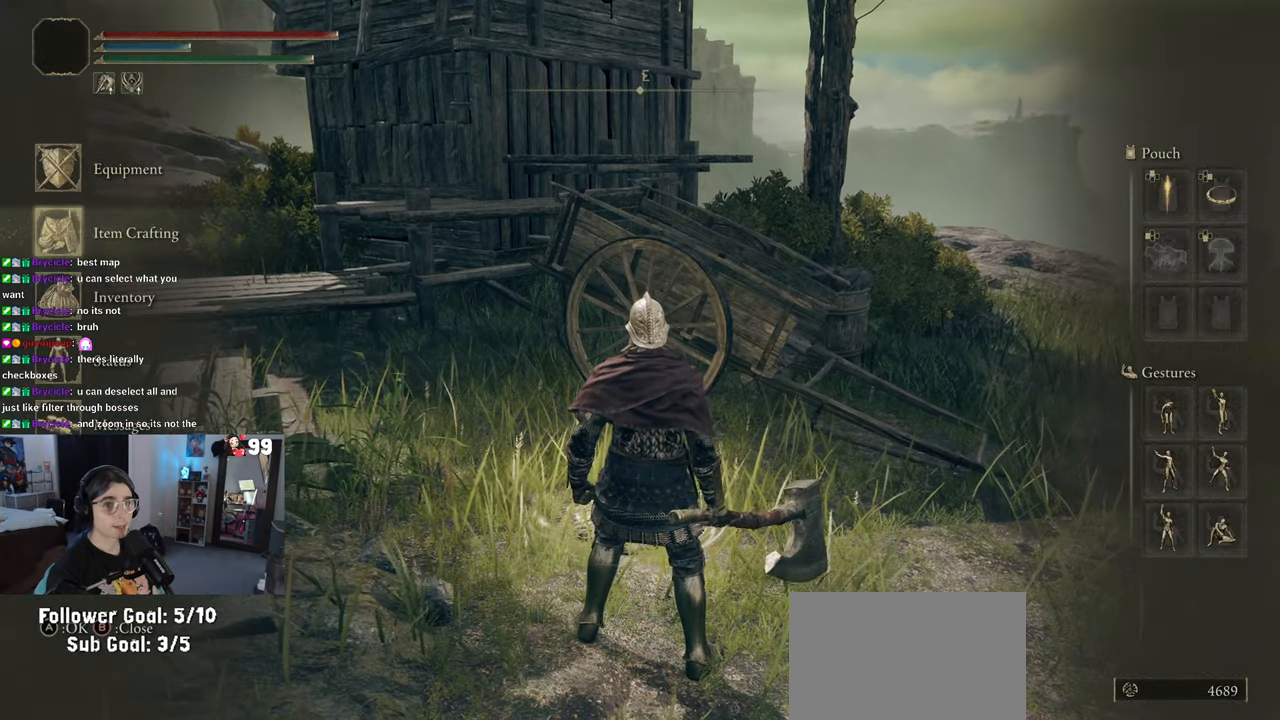
{"buttons": ["CROSS"], "left_stick": "center", "right_stick": "center", "events": [[333, "DPAD_DOWN", "down"], [417, "DPAD_DOWN", "up"], [483, "CROSS", "down"]]}
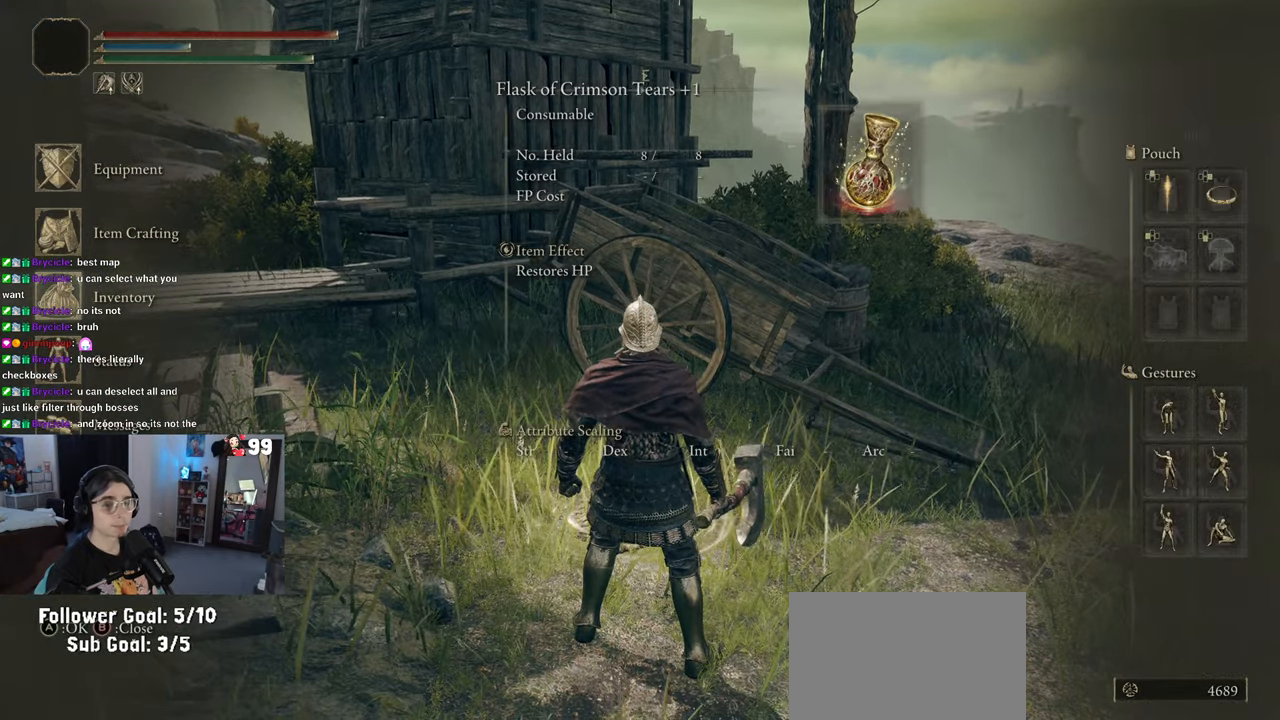
{"buttons": [], "left_stick": "center", "right_stick": "center", "events": [[67, "CROSS", "up"]]}
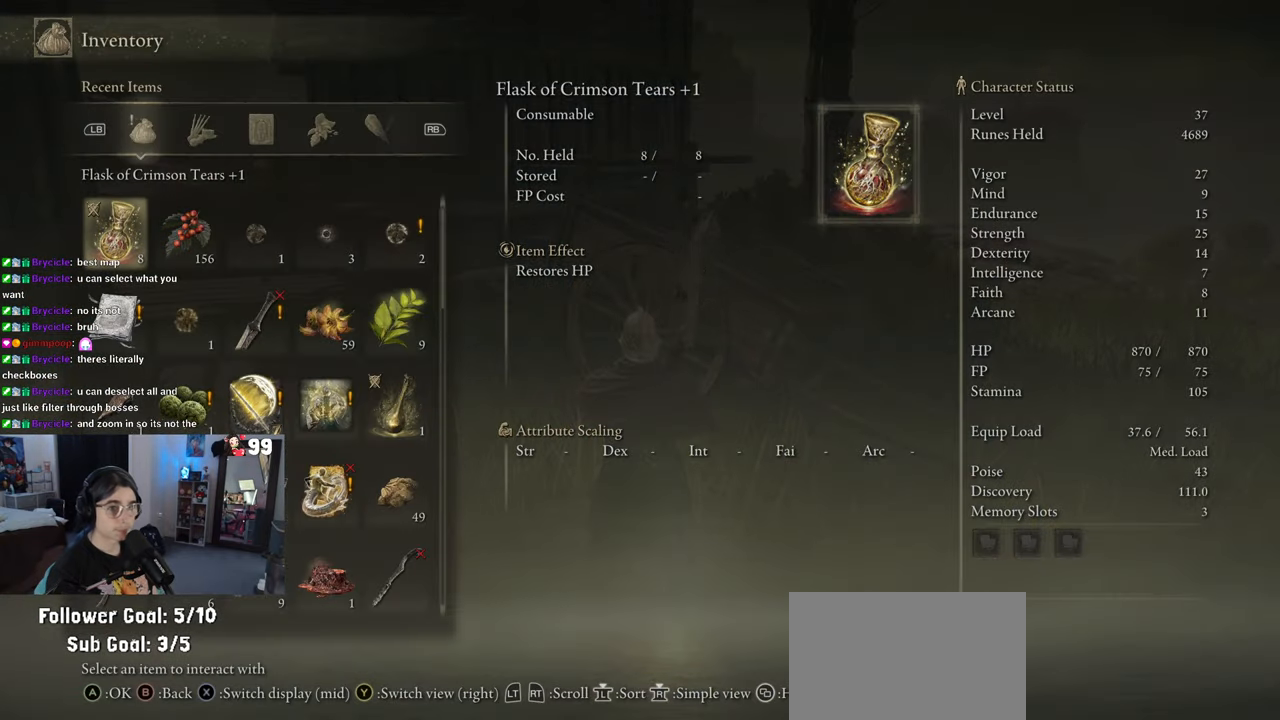
{"buttons": [], "left_stick": "center", "right_stick": "center", "events": [[50, "DPAD_RIGHT", "down"], [150, "DPAD_RIGHT", "up"], [200, "DPAD_RIGHT", "down"], [317, "DPAD_RIGHT", "up"], [383, "DPAD_RIGHT", "down"], [467, "DPAD_RIGHT", "up"]]}
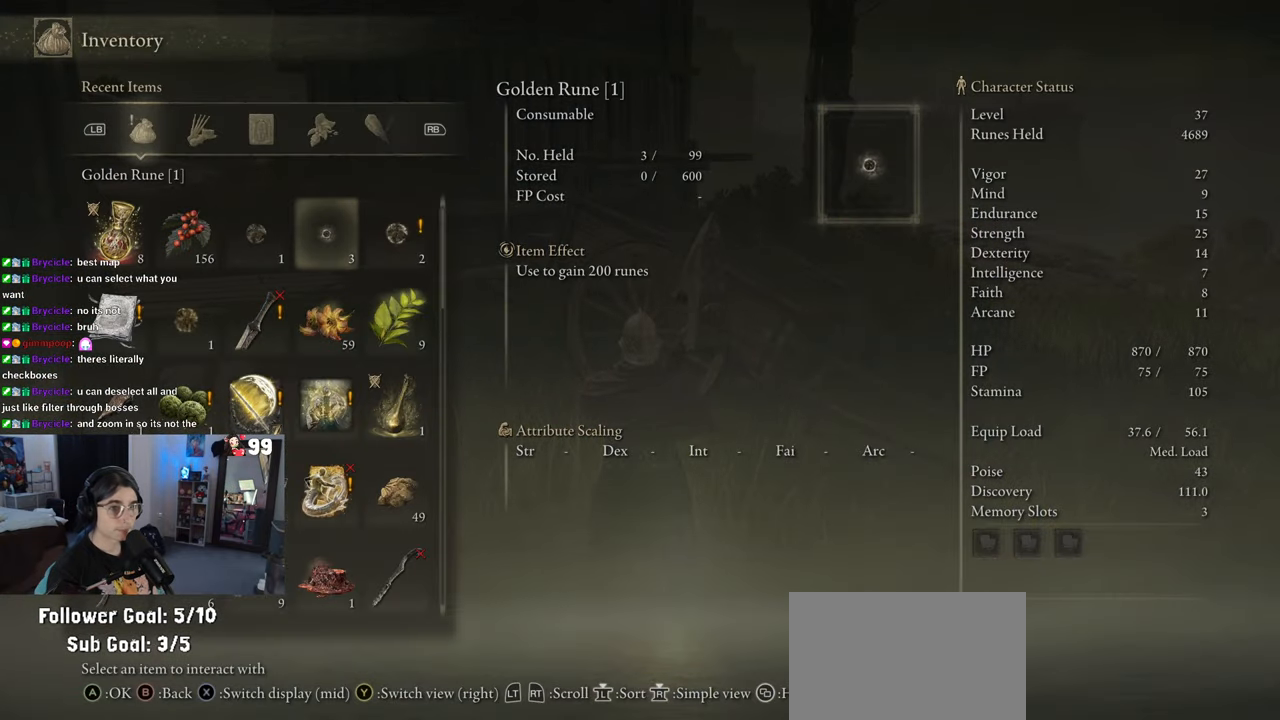
{"buttons": [], "left_stick": "center", "right_stick": "center", "events": [[33, "DPAD_RIGHT", "down"], [150, "CROSS", "down"], [150, "DPAD_RIGHT", "up"], [250, "CROSS", "up"]]}
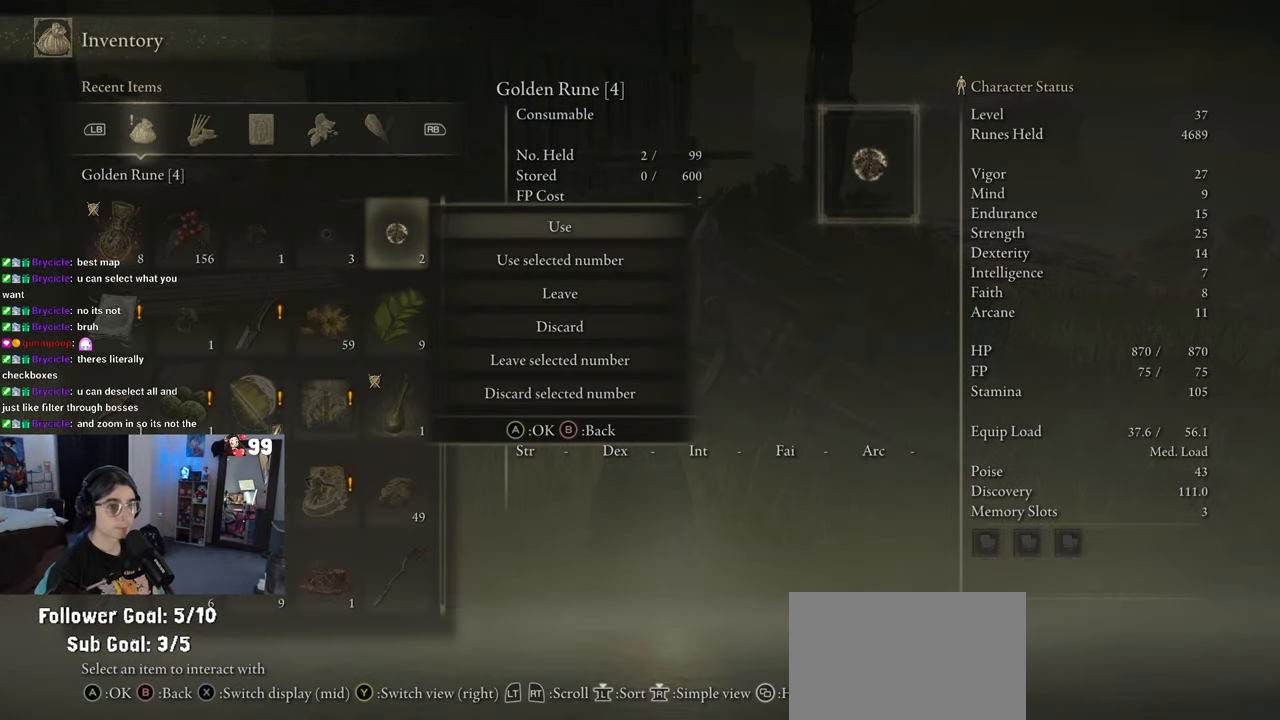
{"buttons": [], "left_stick": "center", "right_stick": "center", "events": [[400, "DPAD_DOWN", "down"], [500, "DPAD_DOWN", "up"]]}
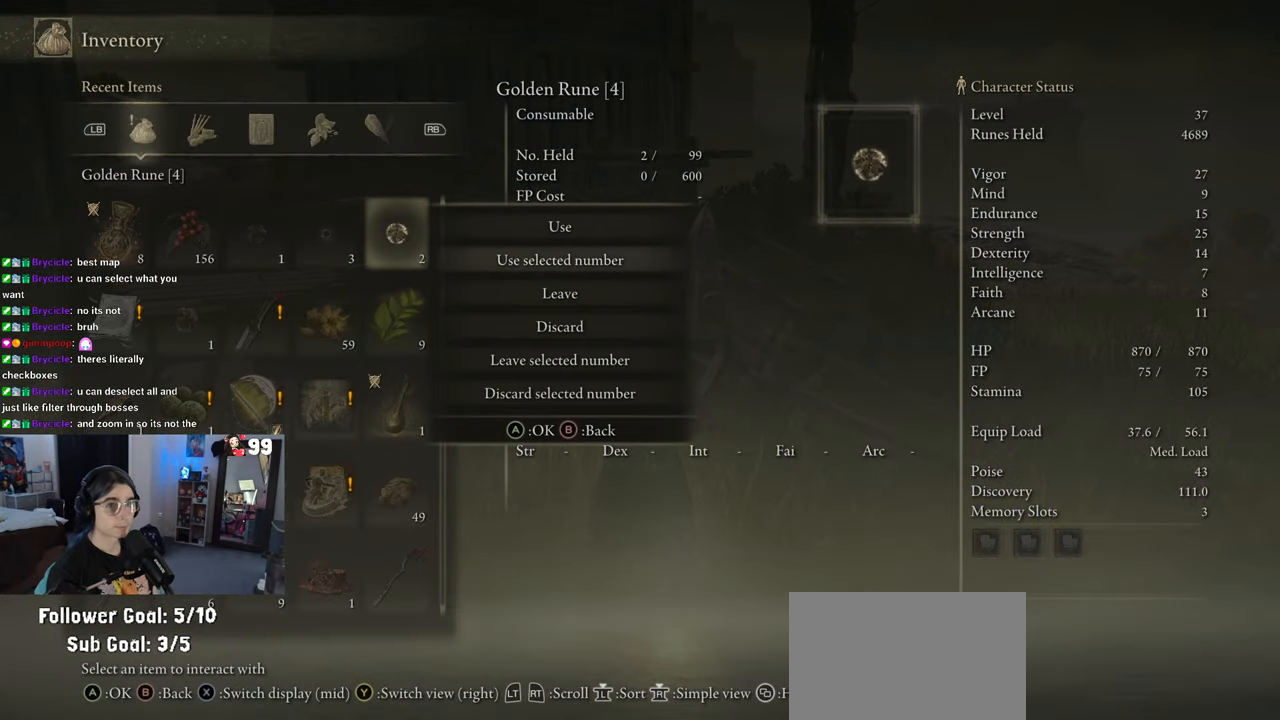
{"buttons": [], "left_stick": "center", "right_stick": "center", "events": [[233, "CROSS", "down"], [350, "CROSS", "up"]]}
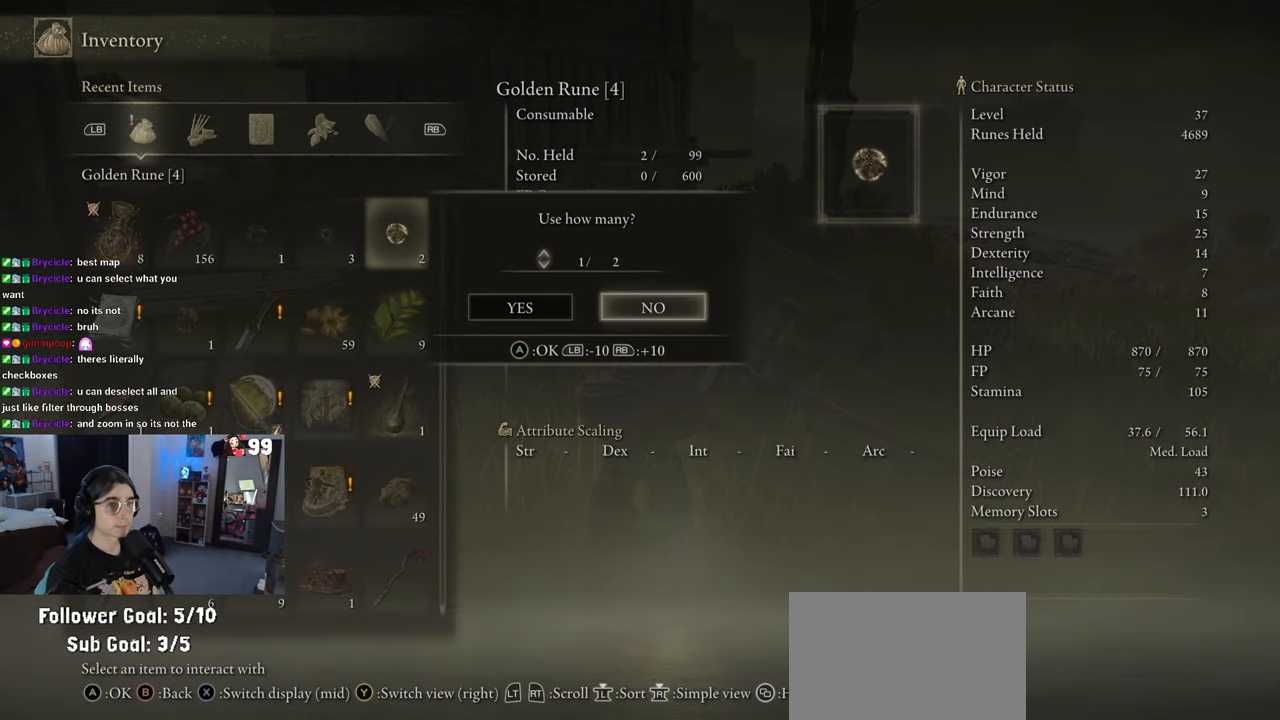
{"buttons": ["DPAD_LEFT"], "left_stick": "center", "right_stick": "center", "events": [[150, "DPAD_UP", "down"], [183, "DPAD_UP", "up"], [483, "DPAD_LEFT", "down"]]}
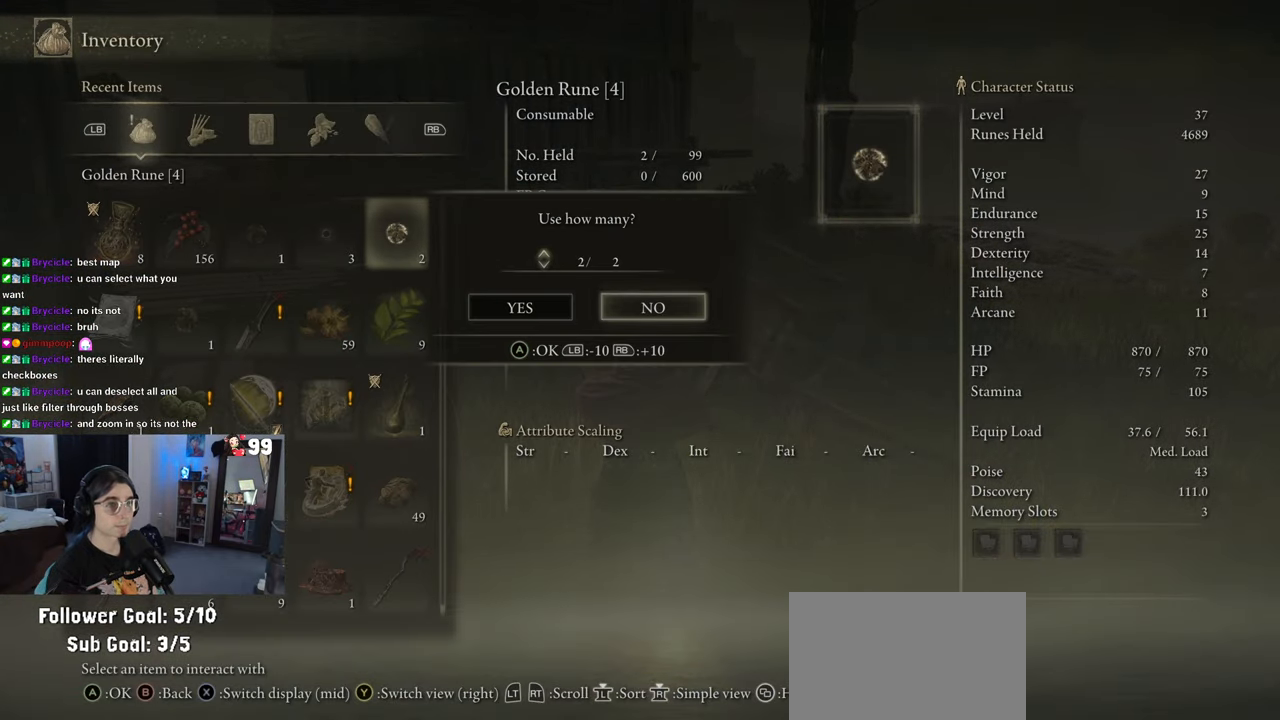
{"buttons": [], "left_stick": "center", "right_stick": "center", "events": [[67, "CROSS", "down"], [67, "DPAD_LEFT", "up"], [133, "CROSS", "up"]]}
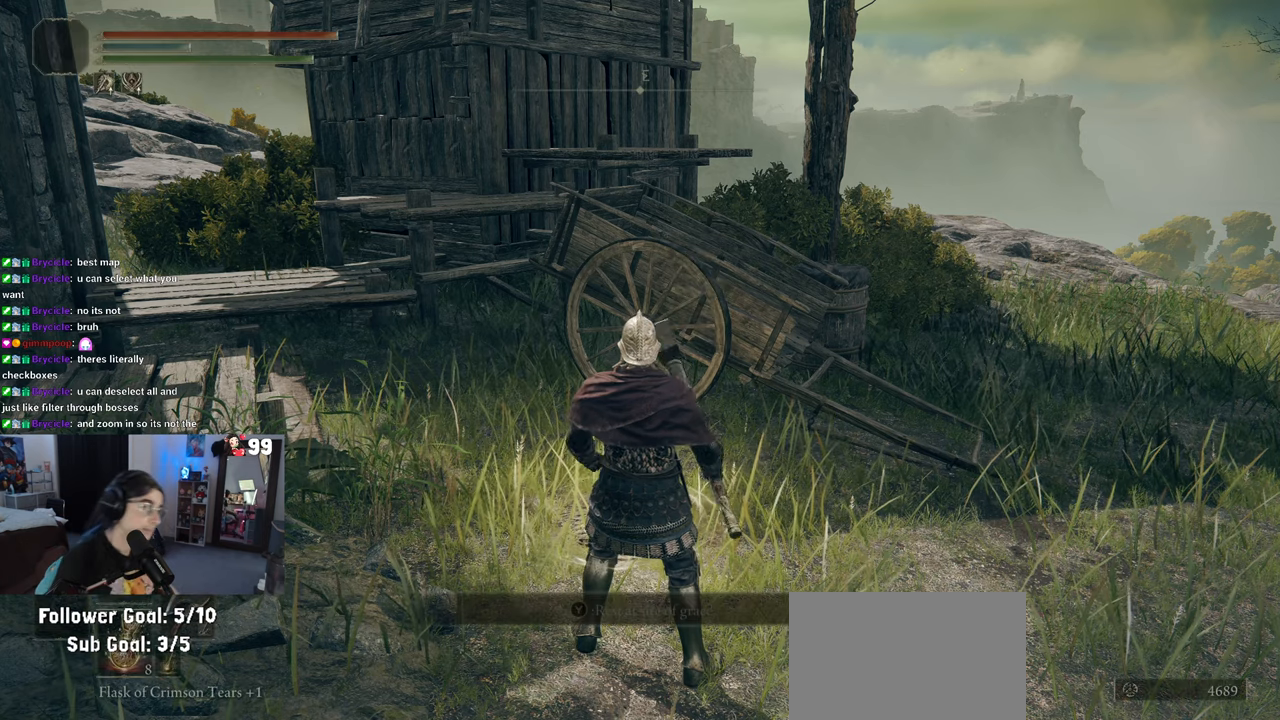
{"buttons": [], "left_stick": "center", "right_stick": "center", "events": []}
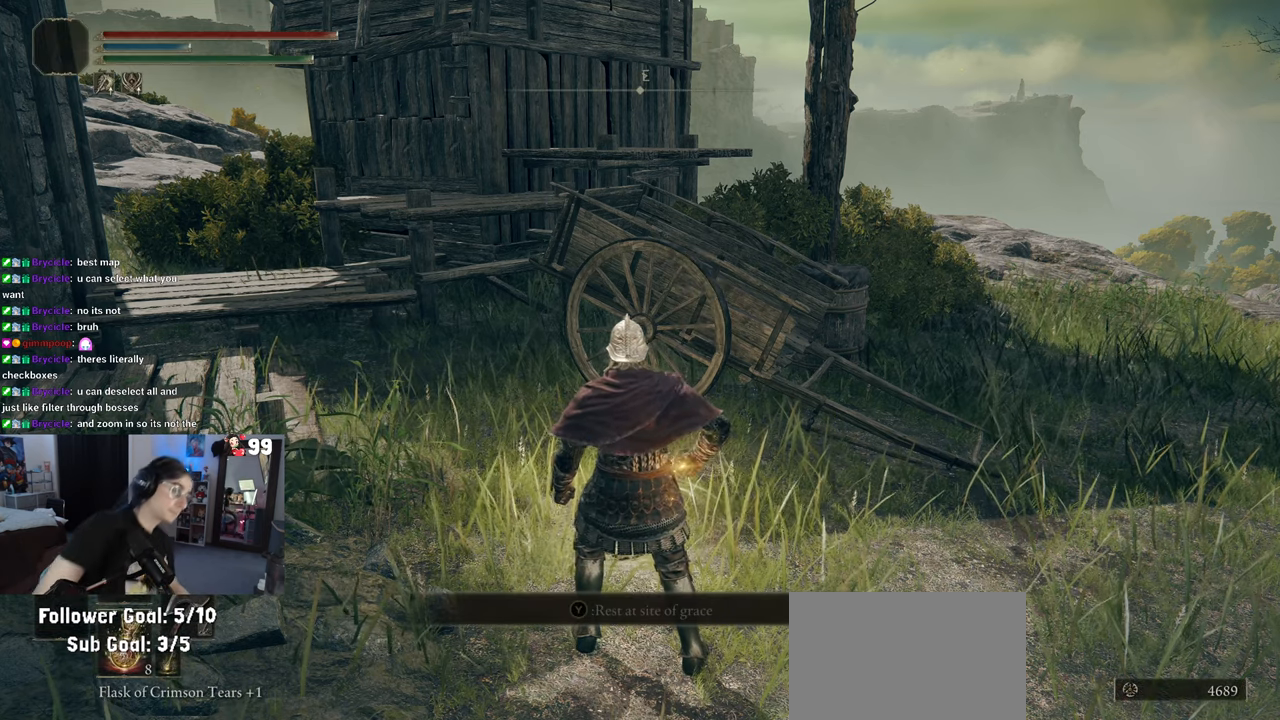
{"buttons": [], "left_stick": "center", "right_stick": "center", "events": []}
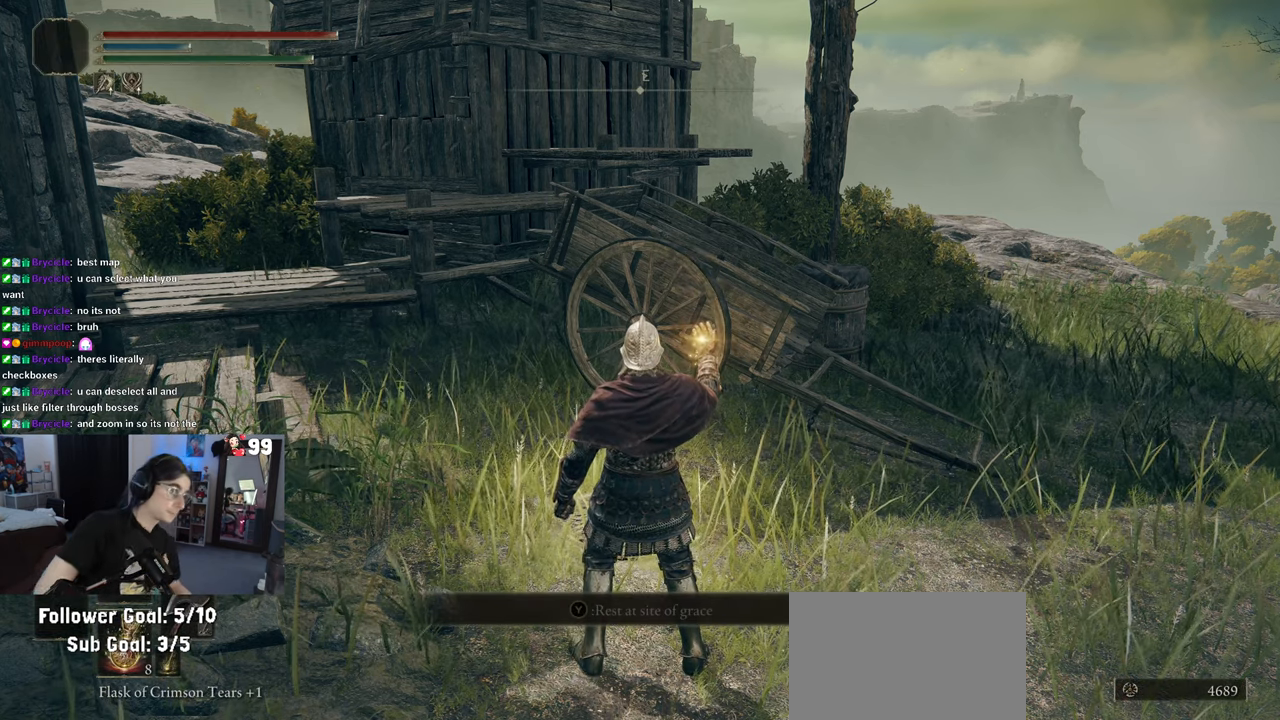
{"buttons": [], "left_stick": "center", "right_stick": "center", "events": []}
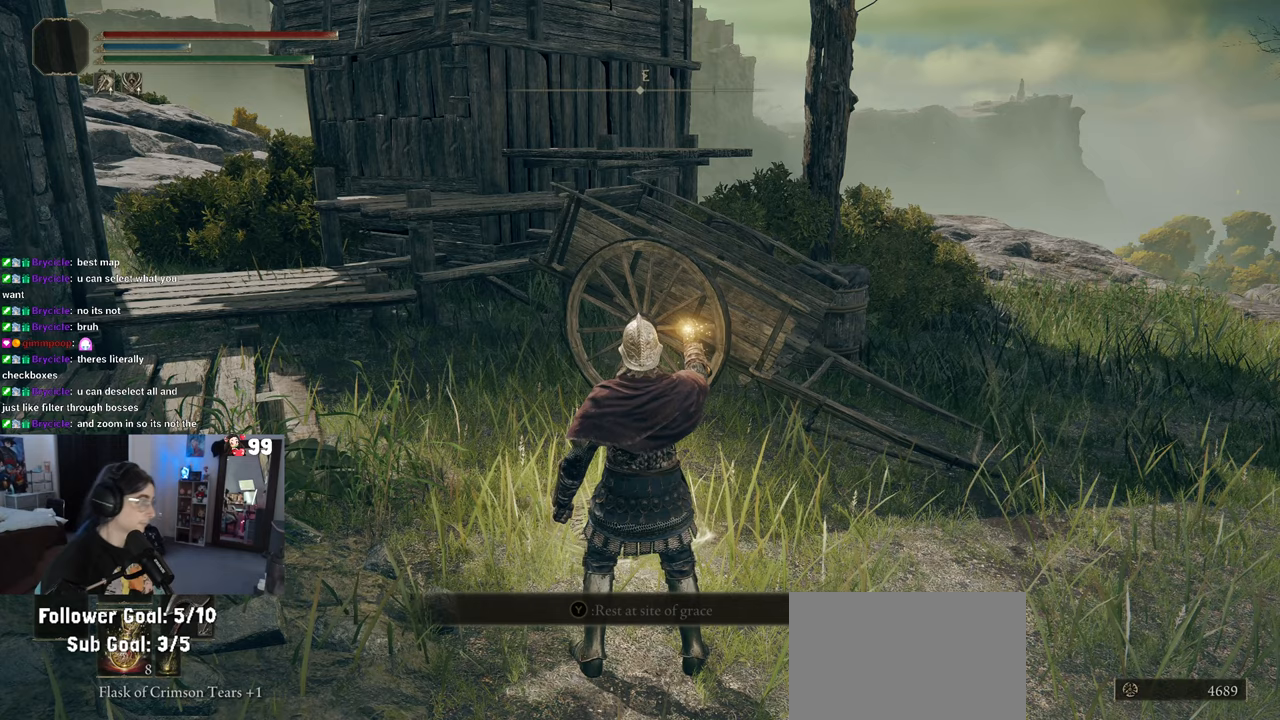
{"buttons": [], "left_stick": "center", "right_stick": "center", "events": []}
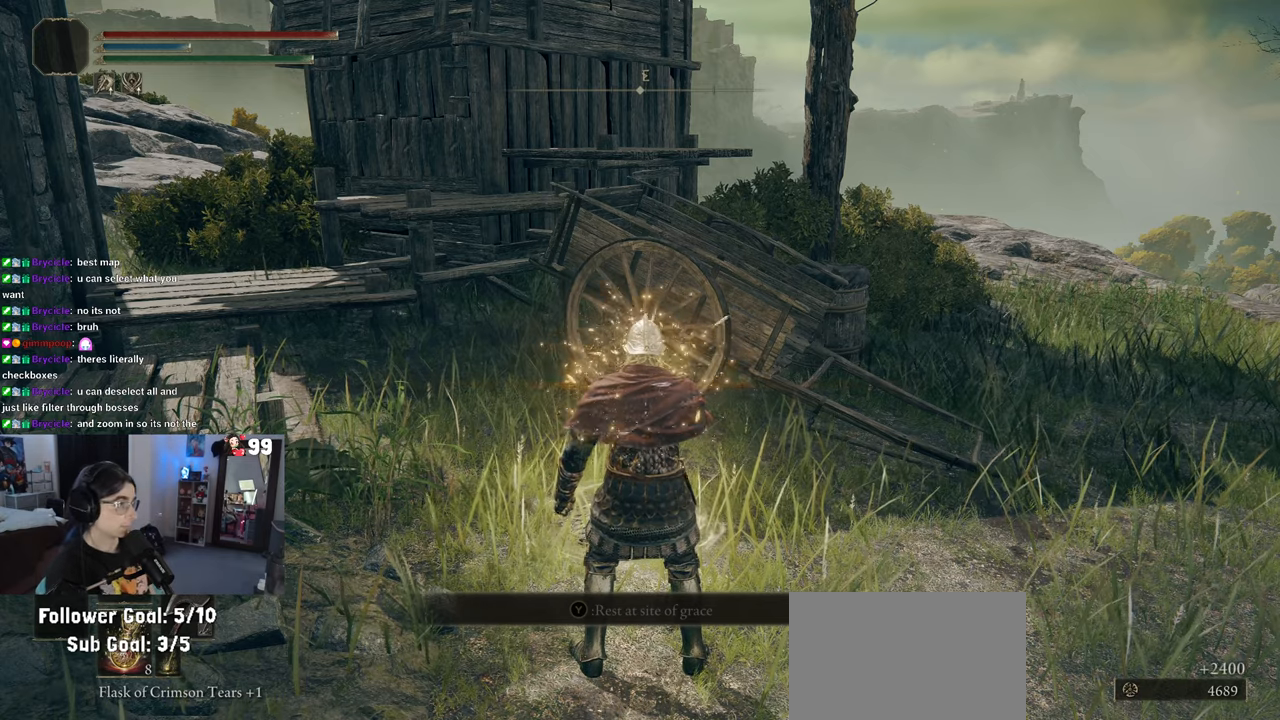
{"buttons": [], "left_stick": "center", "right_stick": "center", "events": []}
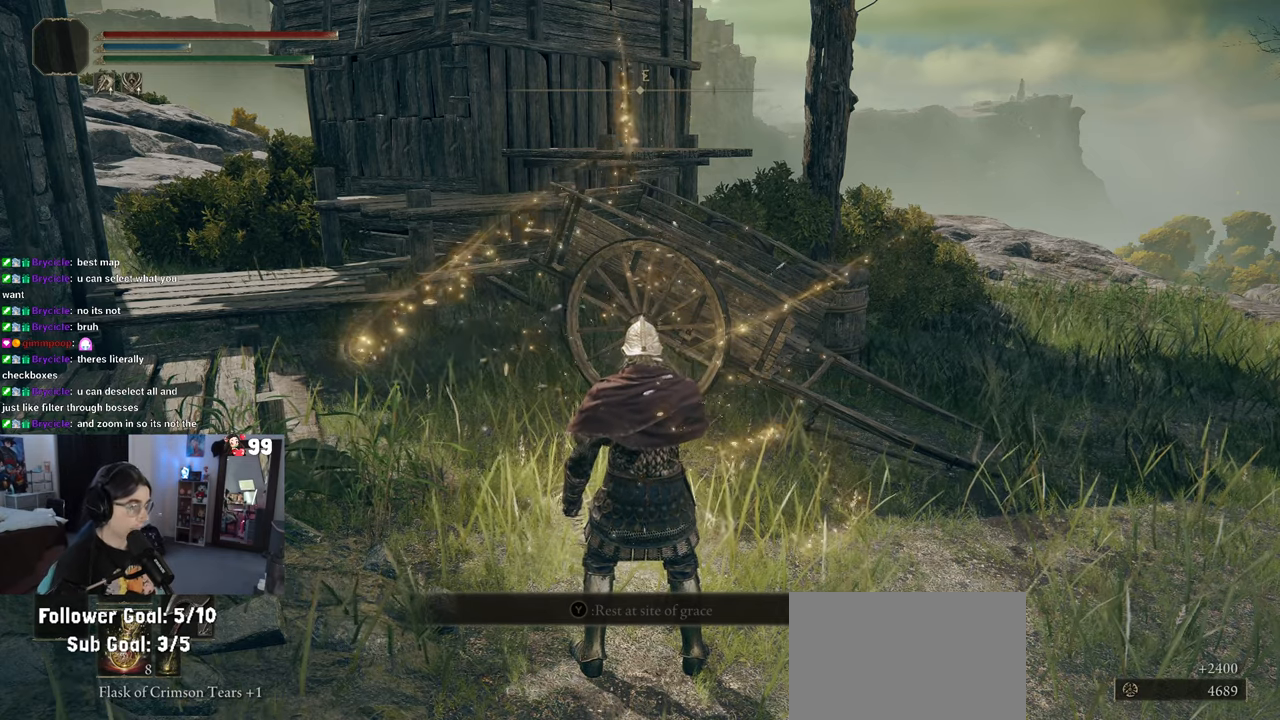
{"buttons": ["START"], "left_stick": "center", "right_stick": "center", "events": [[500, "START", "down"]]}
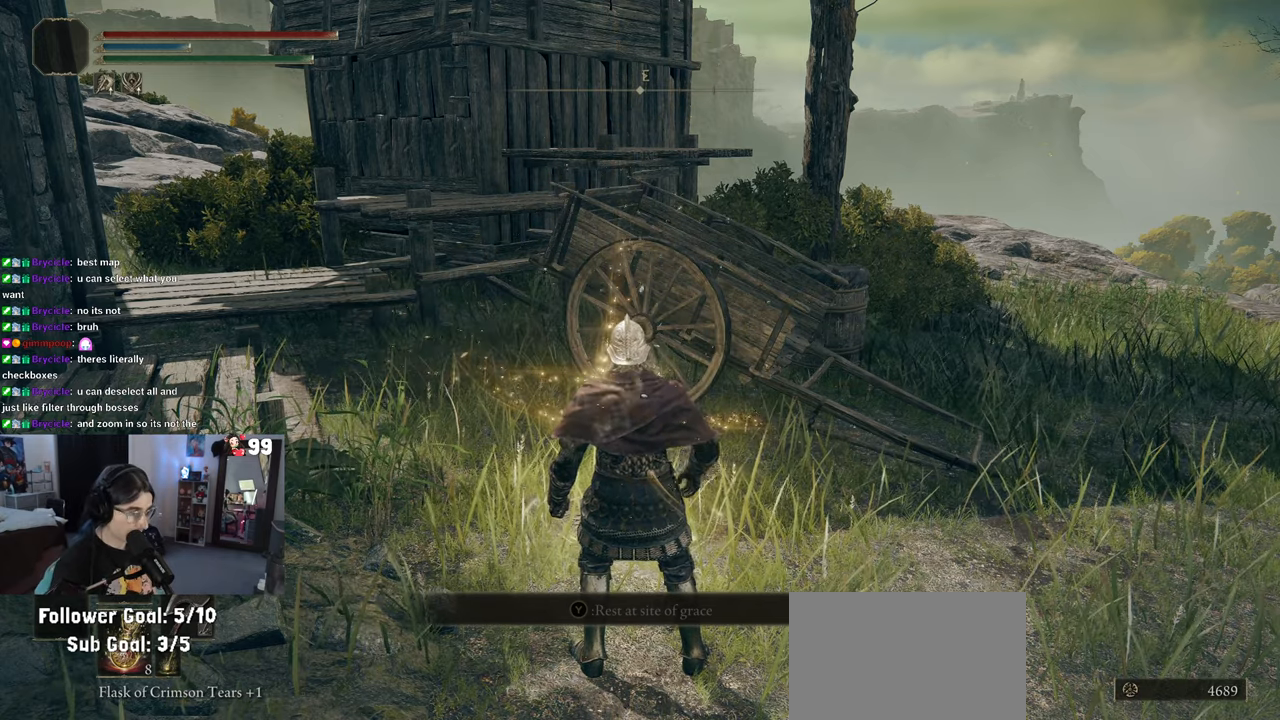
{"buttons": ["DPAD_DOWN"], "left_stick": "center", "right_stick": "center", "events": [[150, "START", "up"], [417, "DPAD_DOWN", "down"]]}
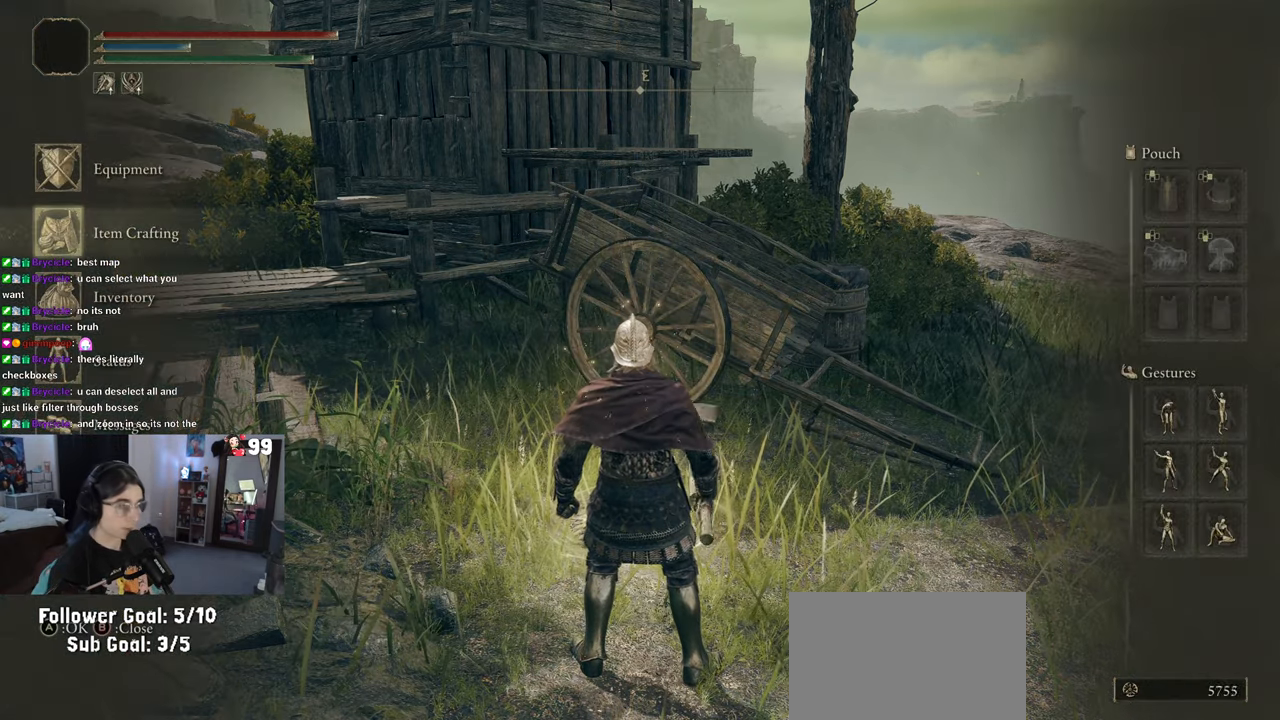
{"buttons": ["DPAD_DOWN"], "left_stick": "center", "right_stick": "center", "events": [[33, "DPAD_DOWN", "up"], [483, "DPAD_DOWN", "down"]]}
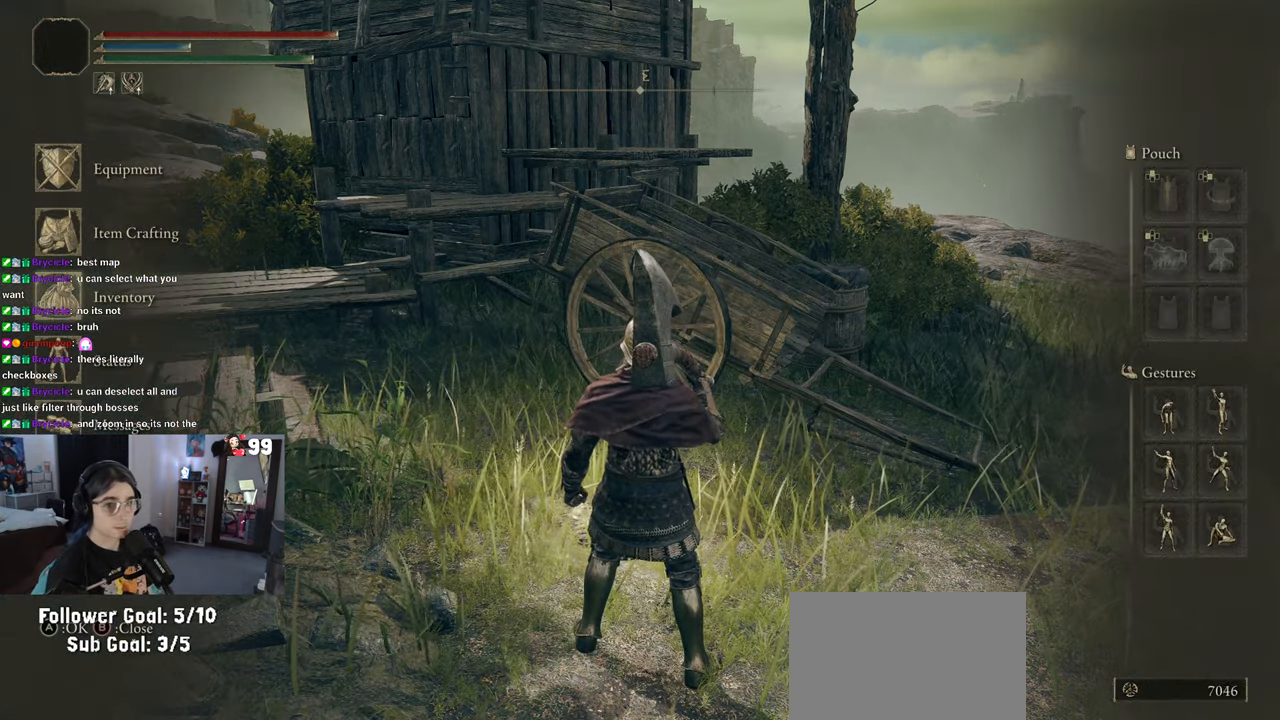
{"buttons": [], "left_stick": "center", "right_stick": "center", "events": [[100, "CROSS", "down"], [100, "DPAD_DOWN", "up"], [200, "CROSS", "up"]]}
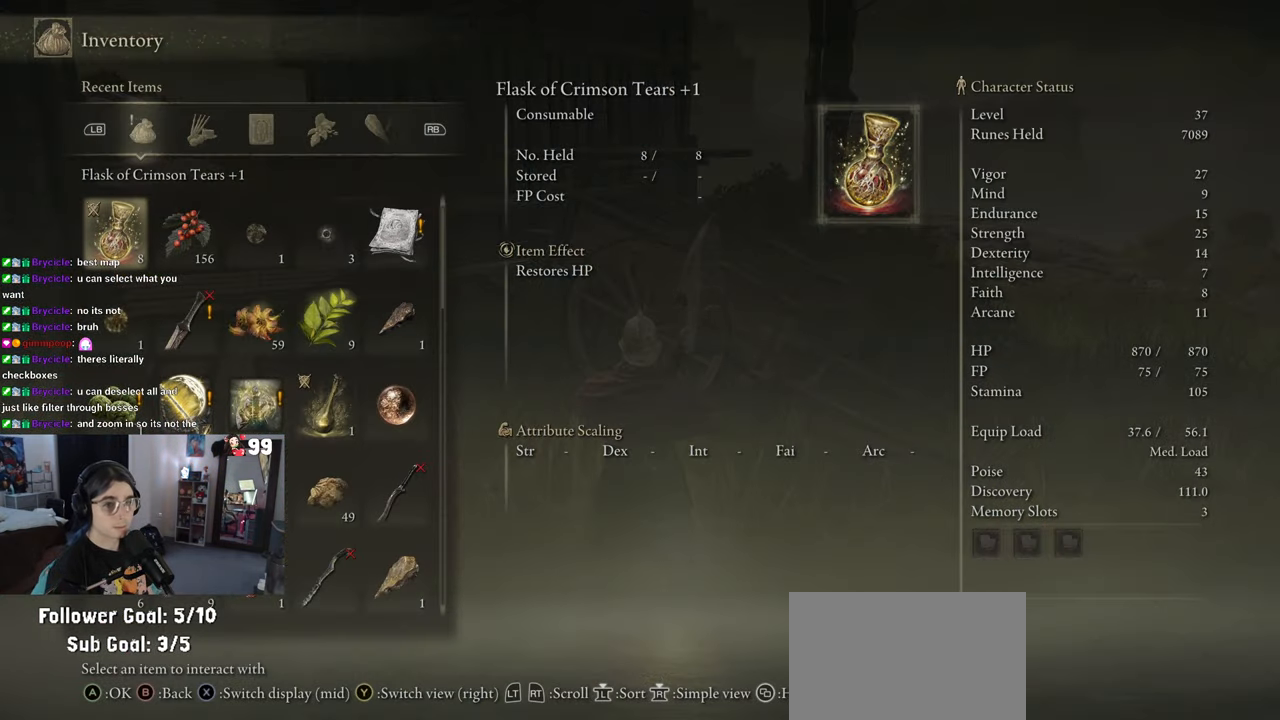
{"buttons": ["DPAD_RIGHT"], "left_stick": "center", "right_stick": "center", "events": [[167, "DPAD_RIGHT", "down"], [233, "DPAD_RIGHT", "up"], [317, "DPAD_RIGHT", "down"], [417, "DPAD_RIGHT", "up"], [467, "DPAD_RIGHT", "down"]]}
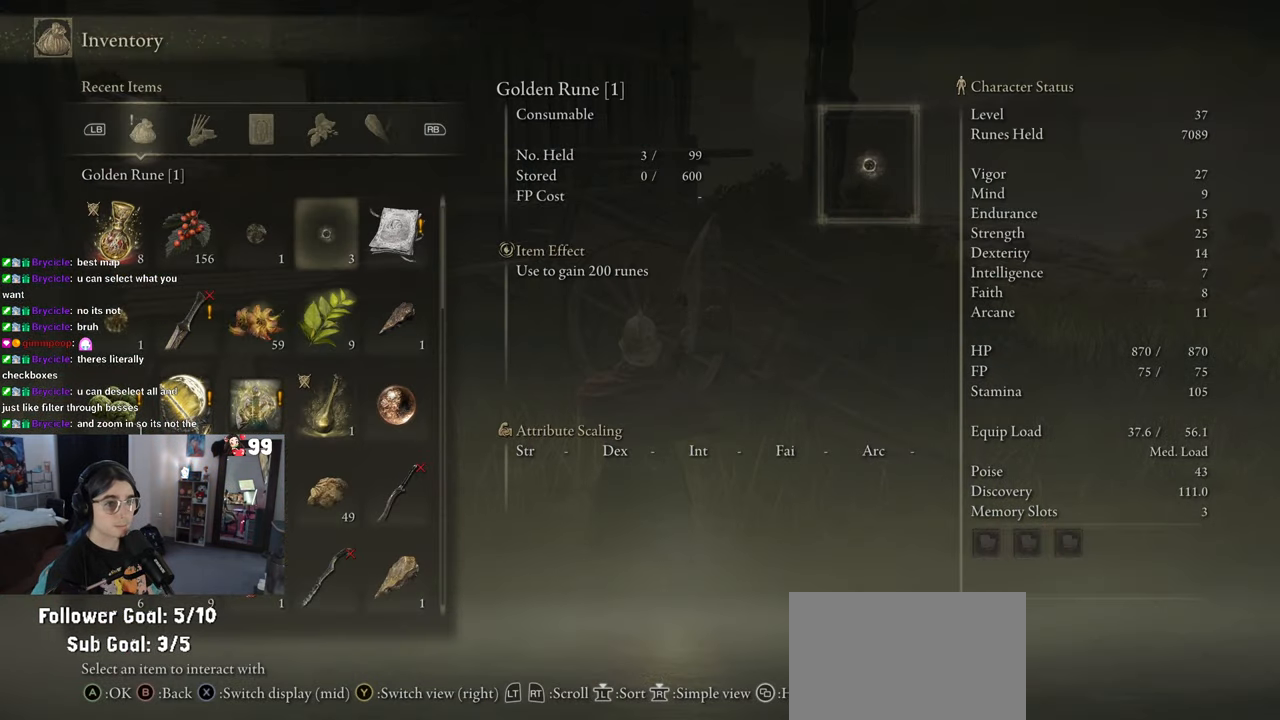
{"buttons": ["DPAD_UP"], "left_stick": "center", "right_stick": "center", "events": [[67, "CROSS", "down"], [67, "DPAD_RIGHT", "up"], [183, "CROSS", "up"], [450, "DPAD_UP", "down"]]}
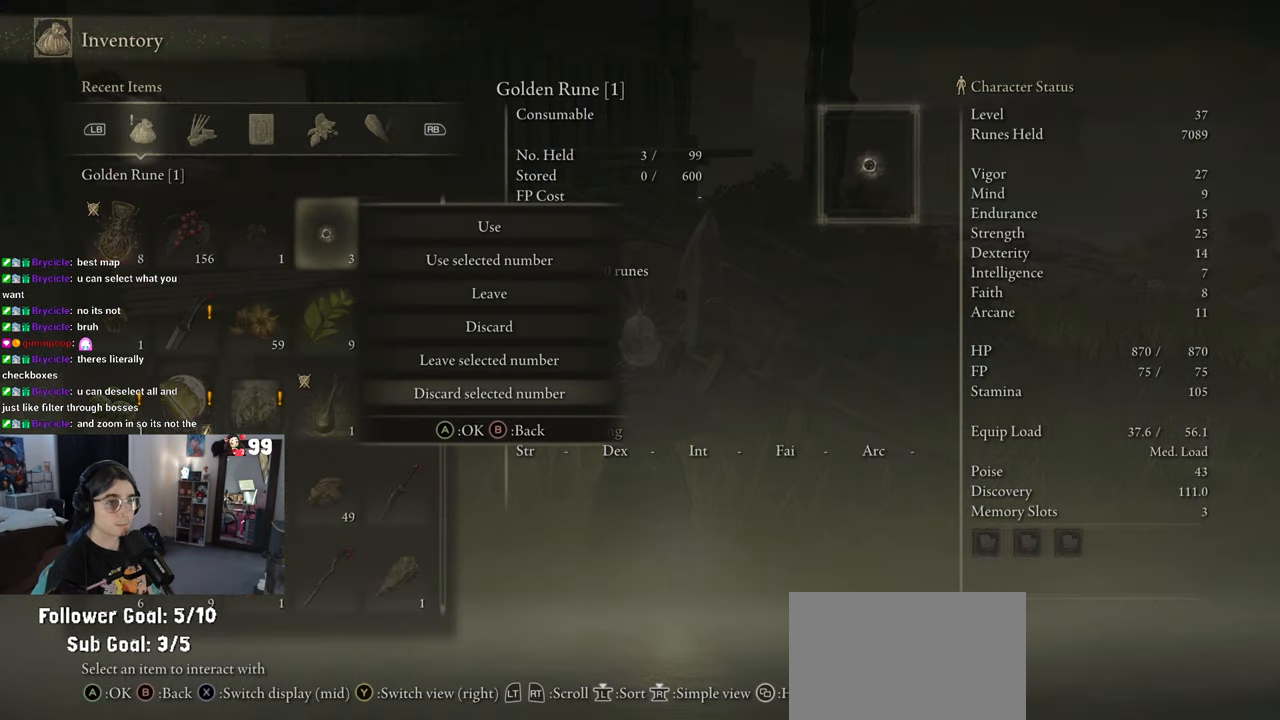
{"buttons": ["DPAD_DOWN"], "left_stick": "center", "right_stick": "center", "events": [[17, "DPAD_UP", "up"], [283, "DPAD_DOWN", "down"], [367, "DPAD_DOWN", "up"], [467, "DPAD_DOWN", "down"]]}
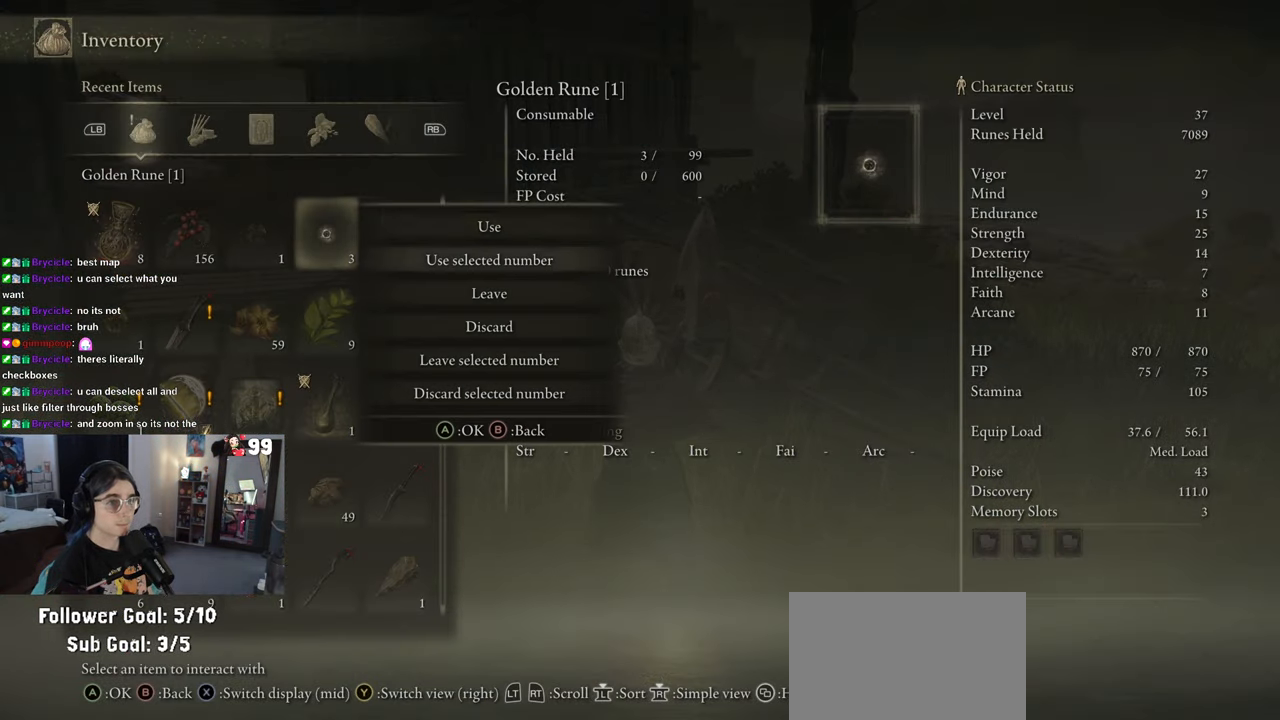
{"buttons": [], "left_stick": "center", "right_stick": "center", "events": [[17, "CROSS", "down"], [33, "DPAD_DOWN", "up"], [117, "CROSS", "up"], [383, "DPAD_UP", "down"], [417, "DPAD_UP", "up"]]}
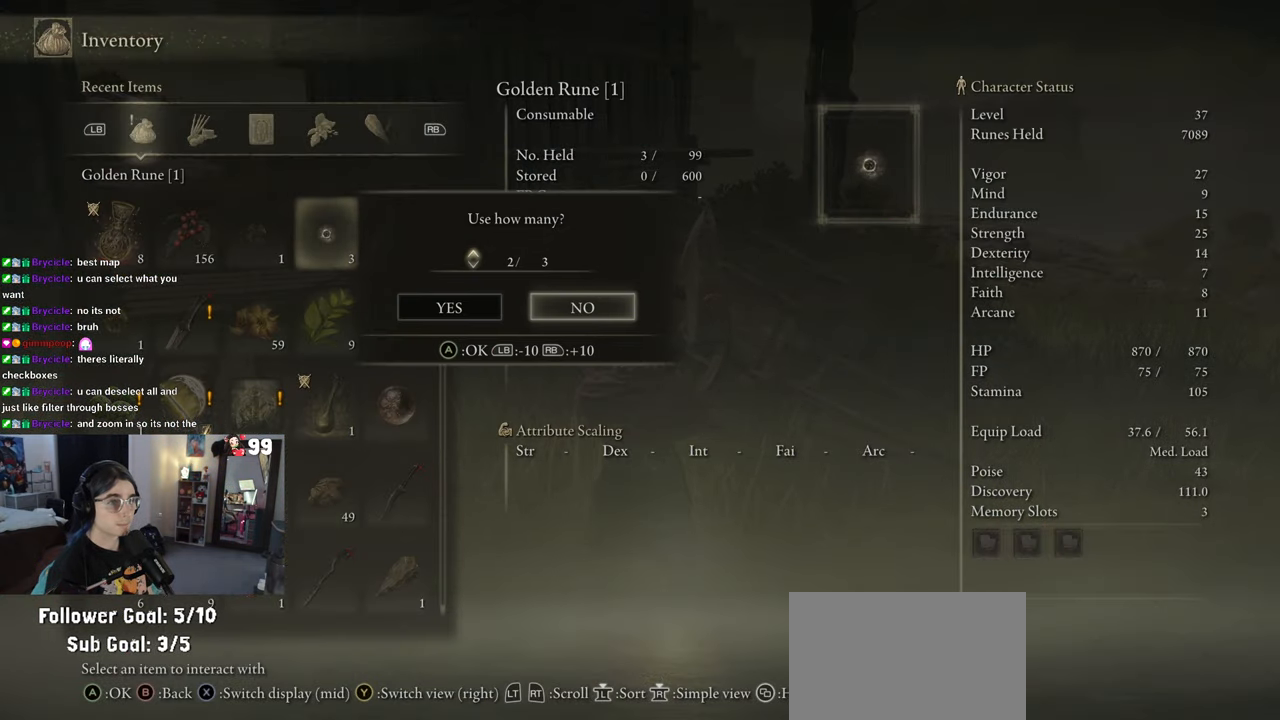
{"buttons": [], "left_stick": "center", "right_stick": "center", "events": [[367, "DPAD_UP", "down"], [450, "DPAD_UP", "up"]]}
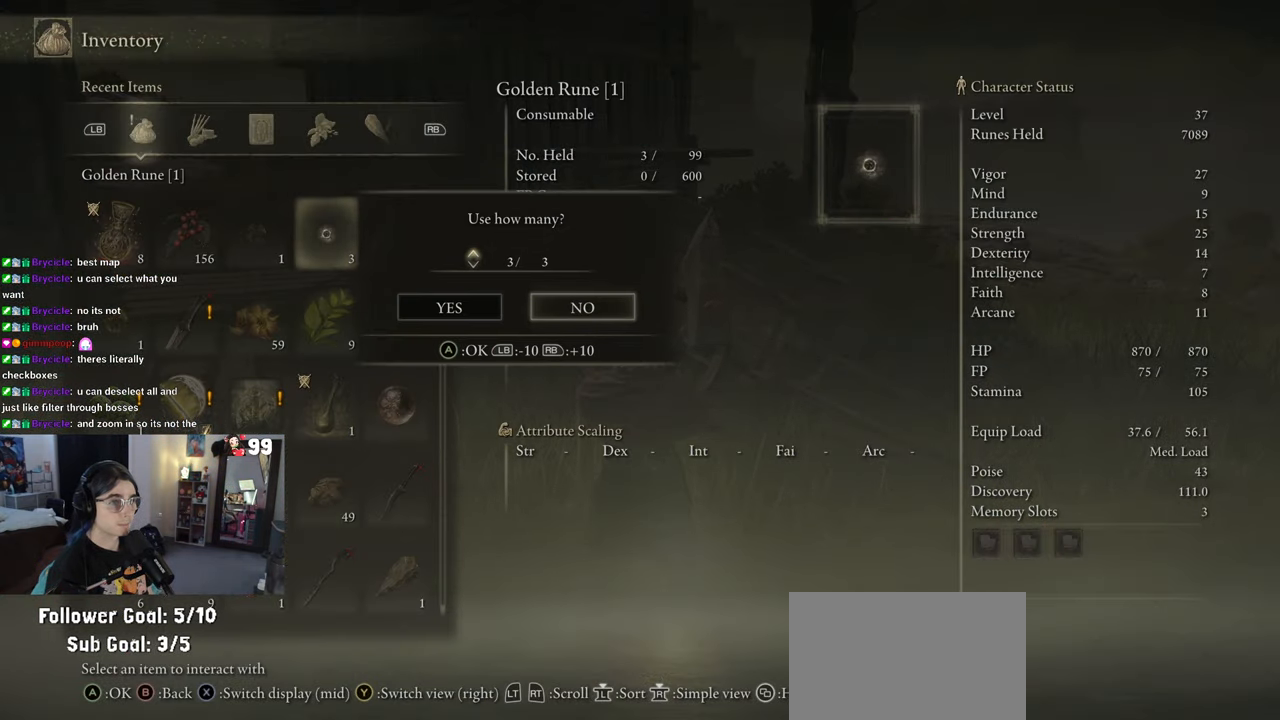
{"buttons": [], "left_stick": "center", "right_stick": "center", "events": [[67, "DPAD_LEFT", "down"], [133, "CROSS", "down"], [150, "DPAD_LEFT", "up"], [217, "CROSS", "up"]]}
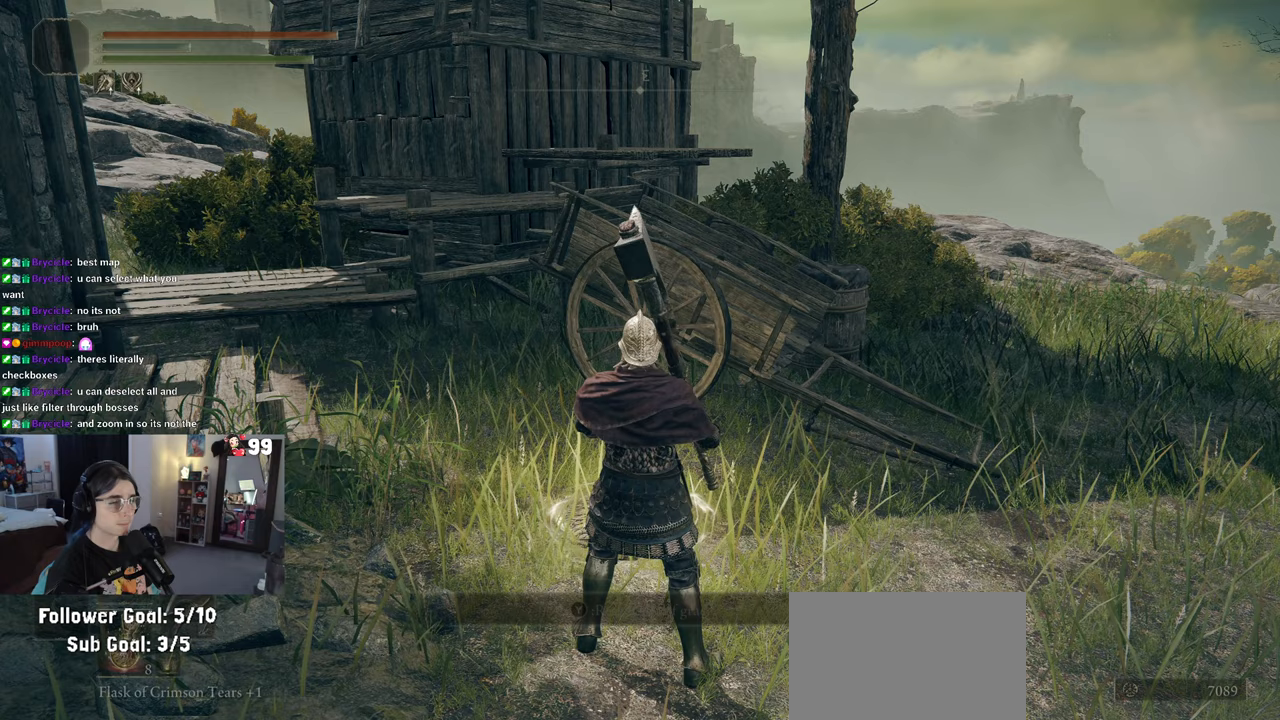
{"buttons": [], "left_stick": "center", "right_stick": "center", "events": []}
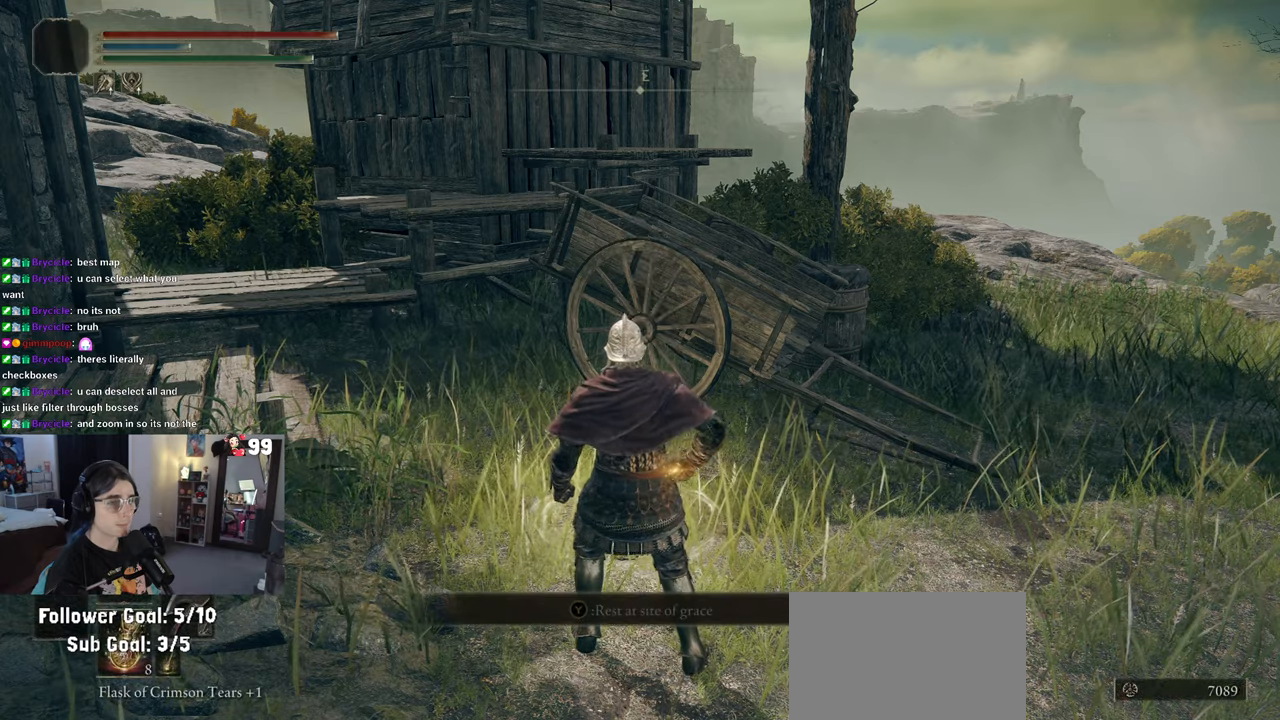
{"buttons": [], "left_stick": "center", "right_stick": "center", "events": []}